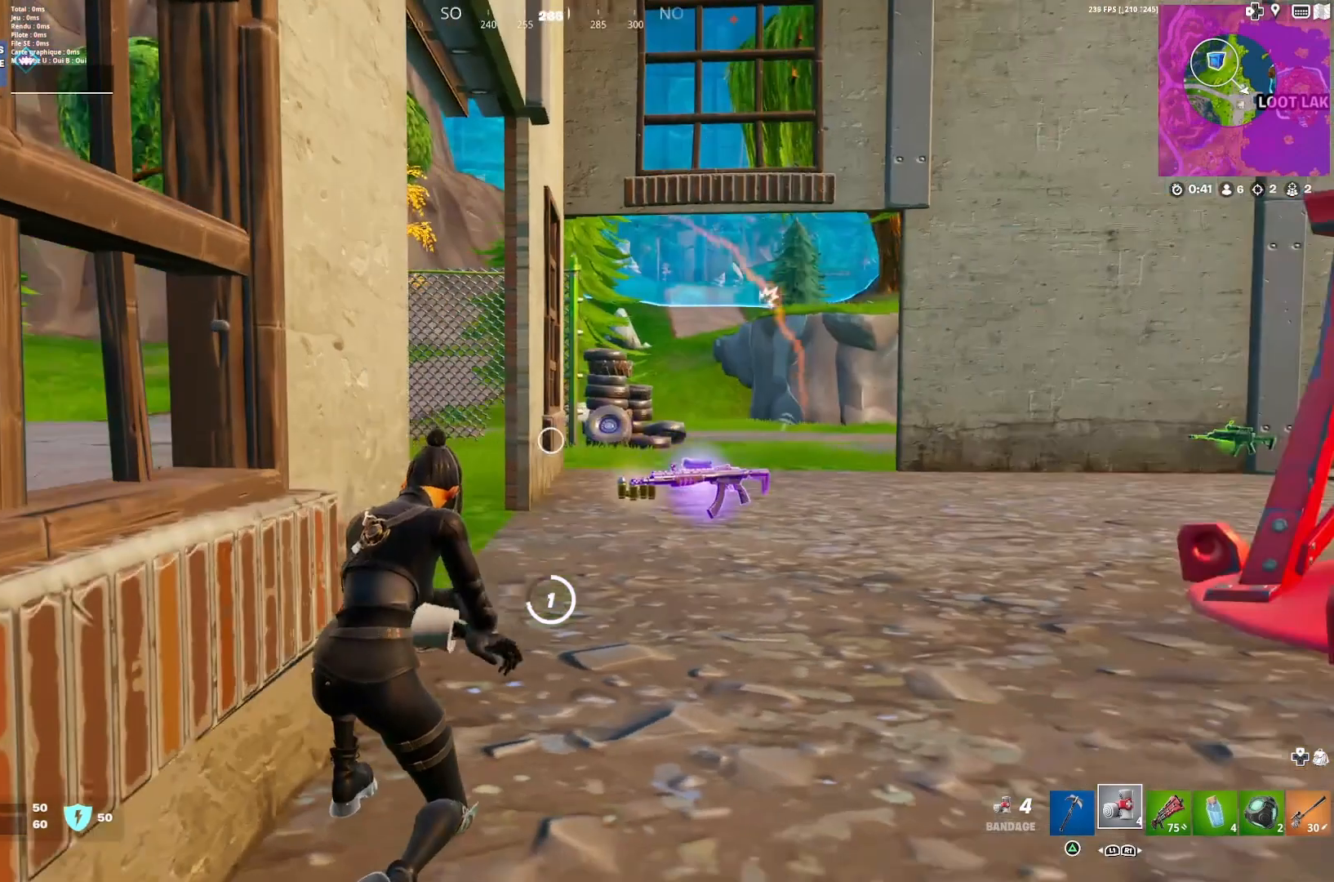
Gameplay with a controller (PlayStation layout); each line is a JSON object with the inputs held at the frame after it. "events" lists button and stick changes between this image and that frame as [ms after this image, input, new state], when the widget could be followed in between.
{"buttons": [], "left_stick": "center", "right_stick": "center", "events": [[100, "right_stick", "left"], [167, "right_stick", "center"], [267, "right_stick", "right"], [400, "right_stick", "center"]]}
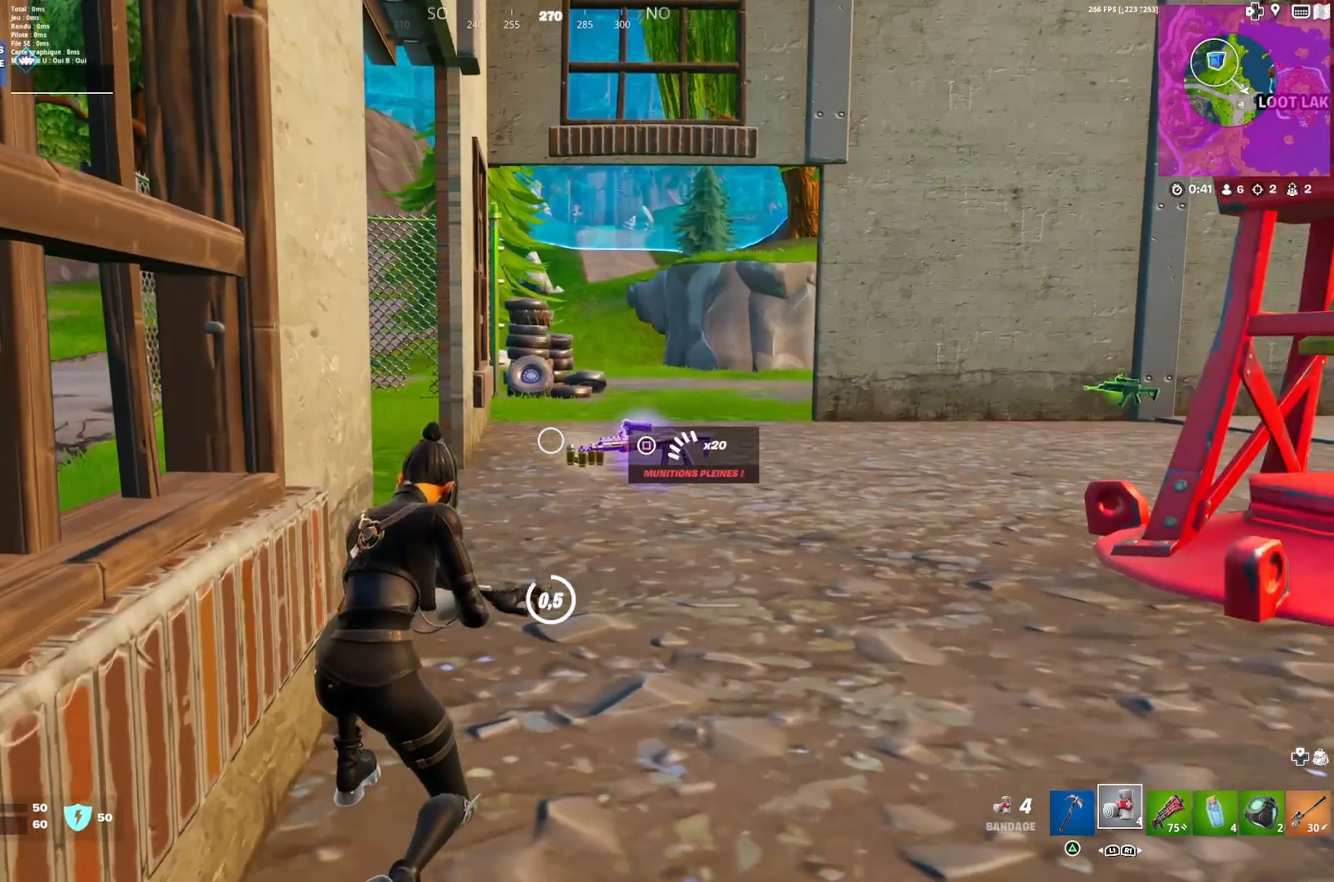
{"buttons": [], "left_stick": "center", "right_stick": "center", "events": []}
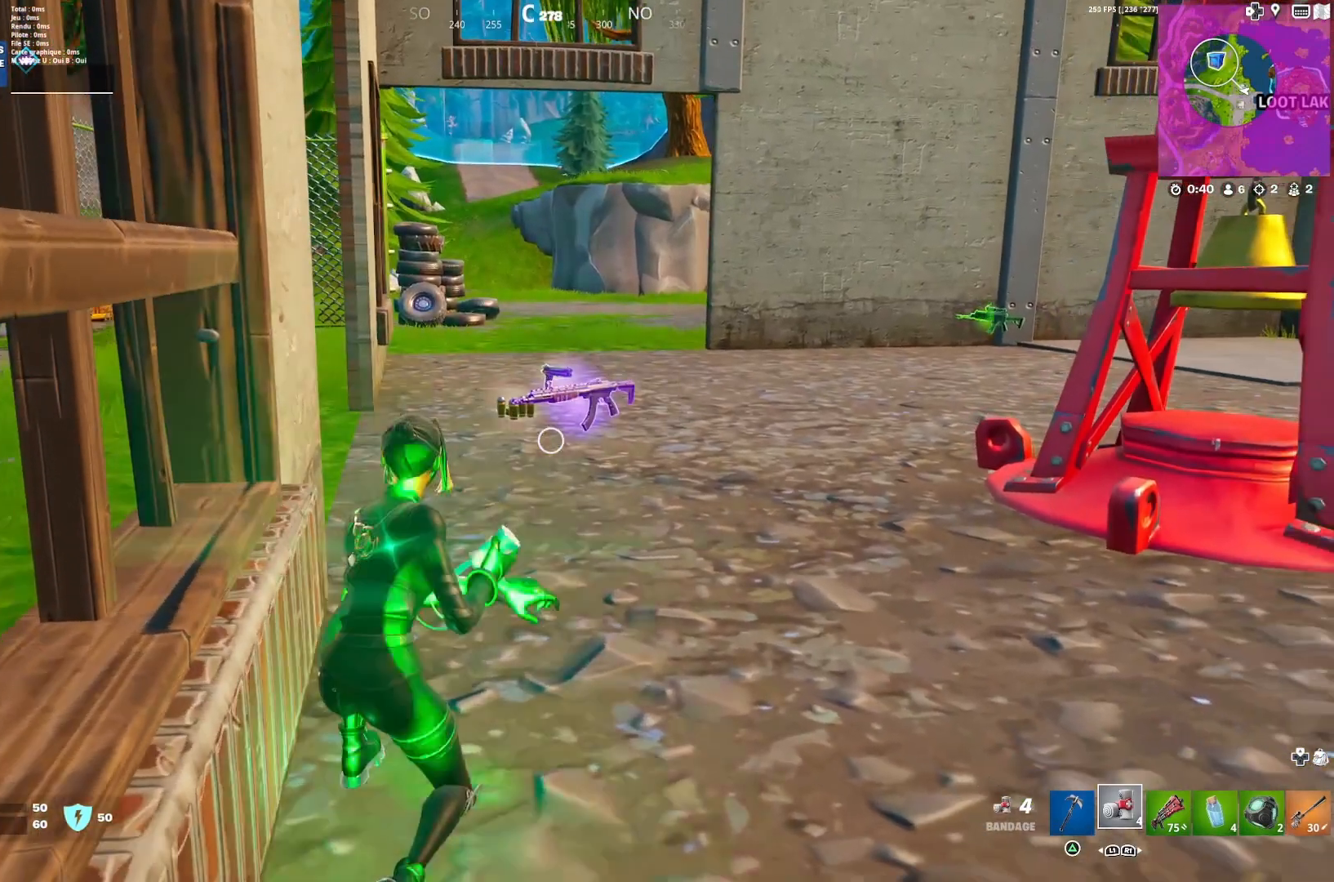
{"buttons": [], "left_stick": "up", "right_stick": "right", "events": [[67, "SQUARE", "down"], [67, "left_stick", "up-right"], [167, "SQUARE", "up"], [267, "left_stick", "right"], [333, "right_stick", "left"], [433, "right_stick", "right"], [500, "left_stick", "up"]]}
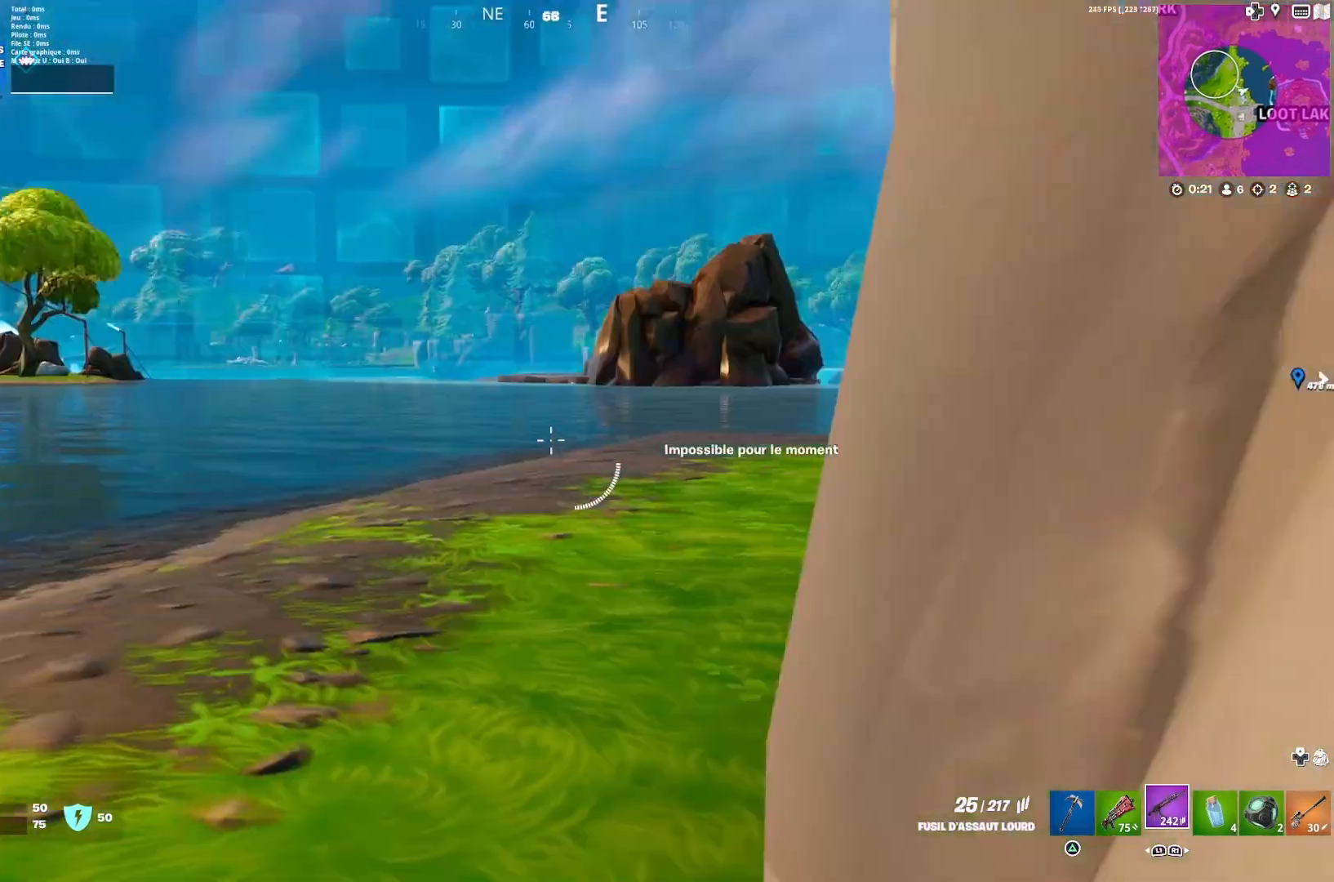
{"buttons": [], "left_stick": "right", "right_stick": "left", "events": [[100, "right_stick", "center"], [200, "right_stick", "right"], [300, "L1", "down"], [333, "right_stick", "center"], [367, "L1", "up"], [467, "left_stick", "right"], [500, "right_stick", "left"]]}
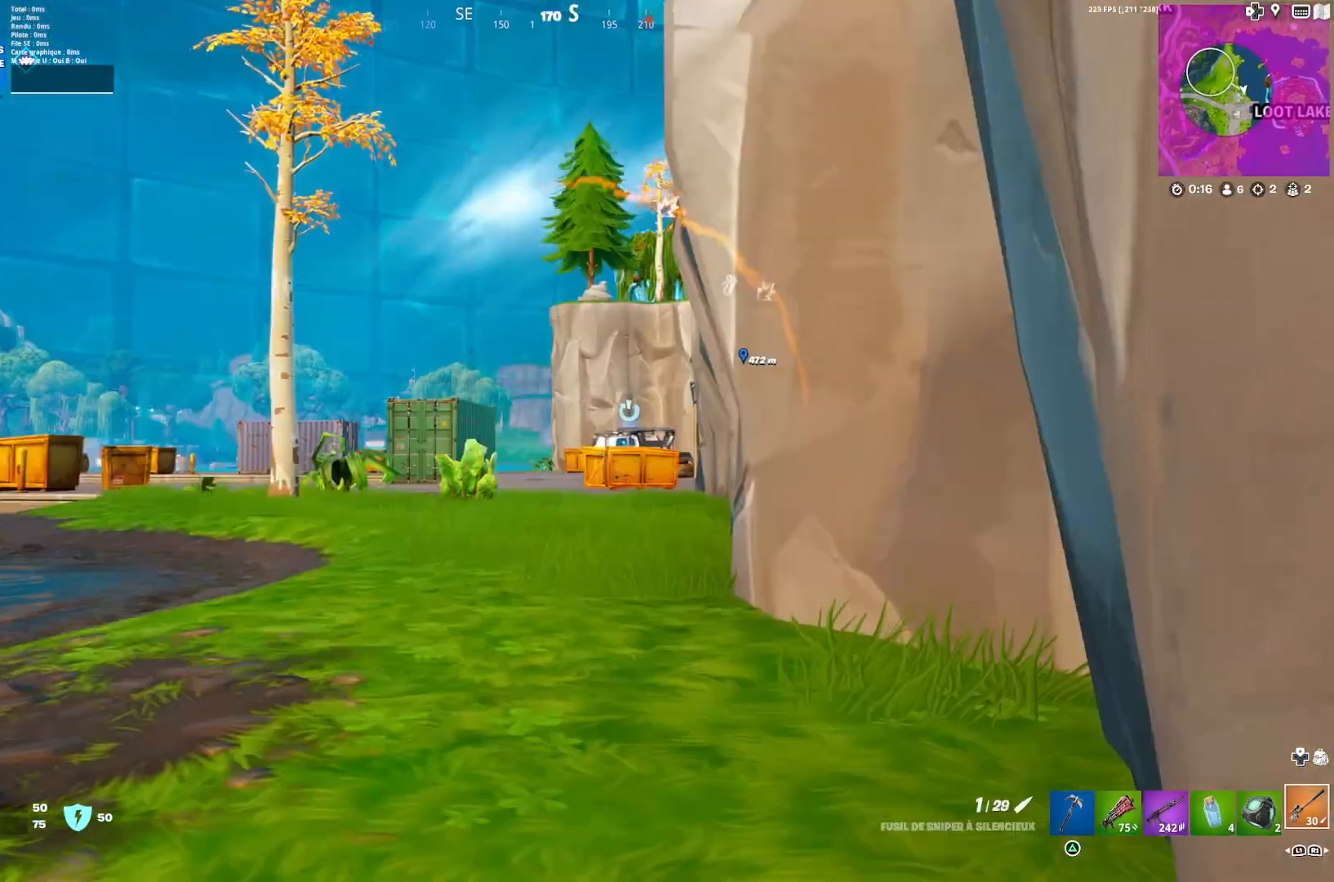
{"buttons": [], "left_stick": "right", "right_stick": "center", "events": [[167, "right_stick", "center"], [300, "right_stick", "left"], [400, "right_stick", "center"]]}
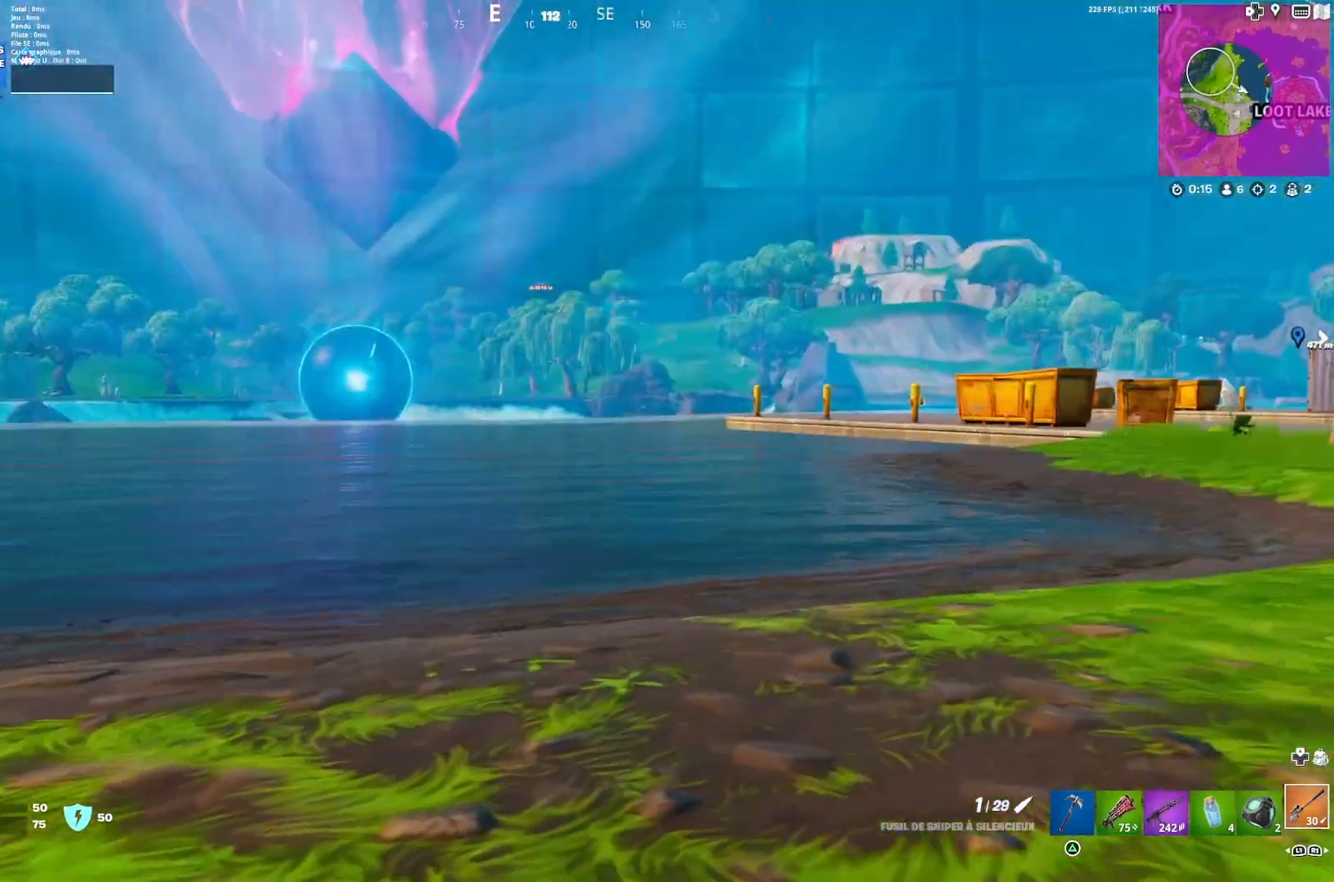
{"buttons": [], "left_stick": "right", "right_stick": "center", "events": [[100, "right_stick", "right"], [300, "right_stick", "center"]]}
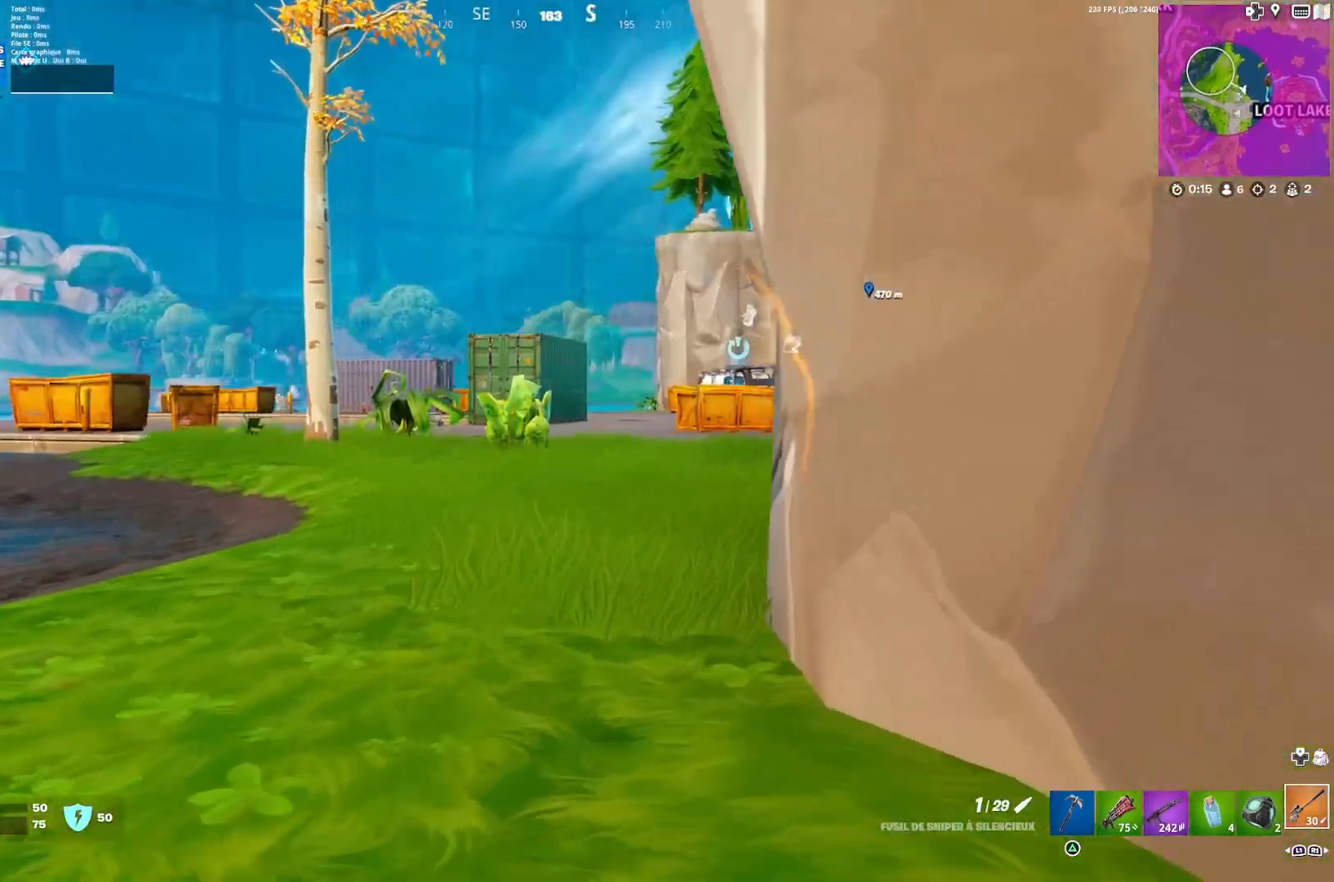
{"buttons": [], "left_stick": "up-left", "right_stick": "center", "events": [[133, "right_stick", "left"], [300, "right_stick", "center"], [333, "left_stick", "down-right"], [467, "left_stick", "up-left"]]}
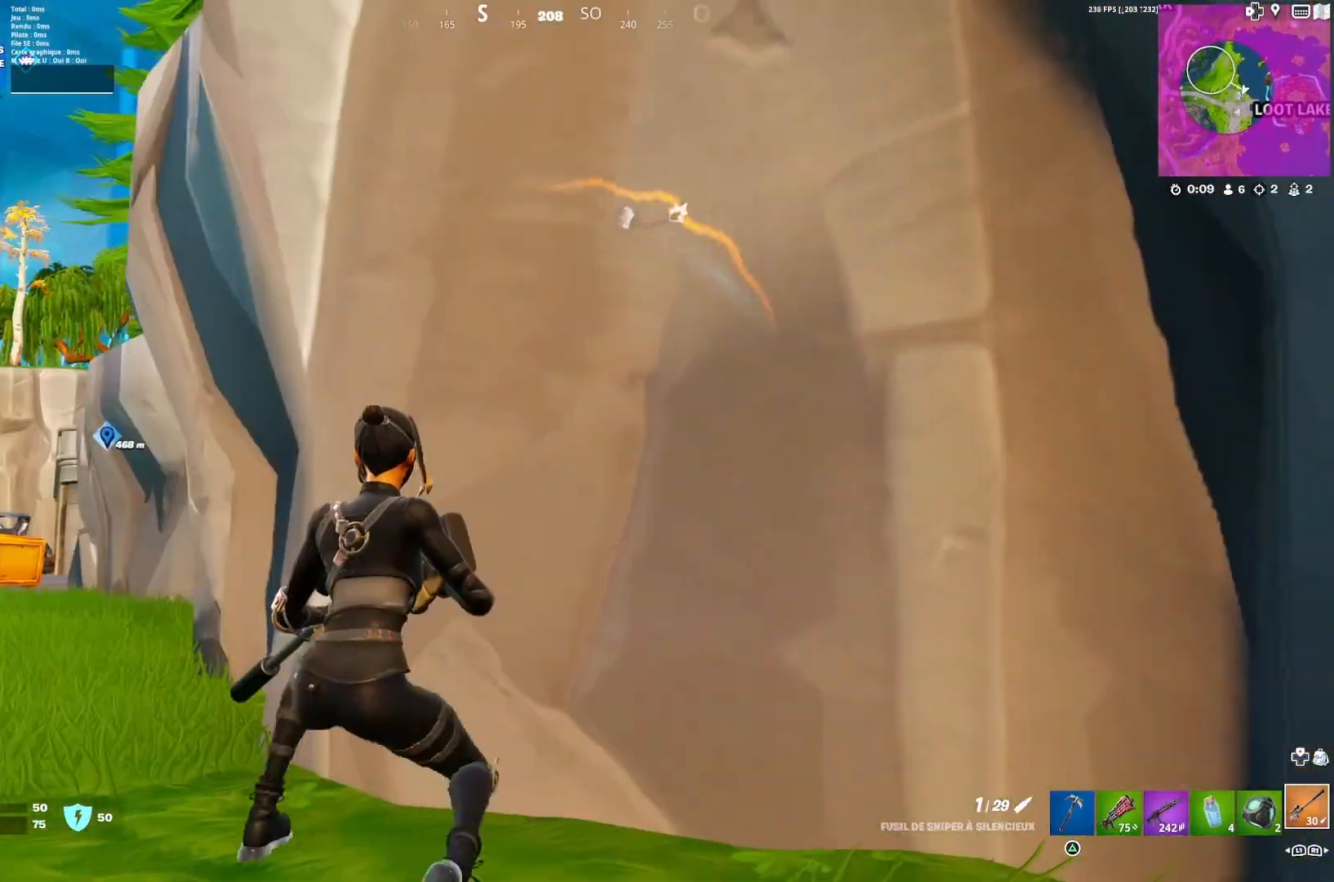
{"buttons": [], "left_stick": "up", "right_stick": "center", "events": [[333, "left_stick", "up"]]}
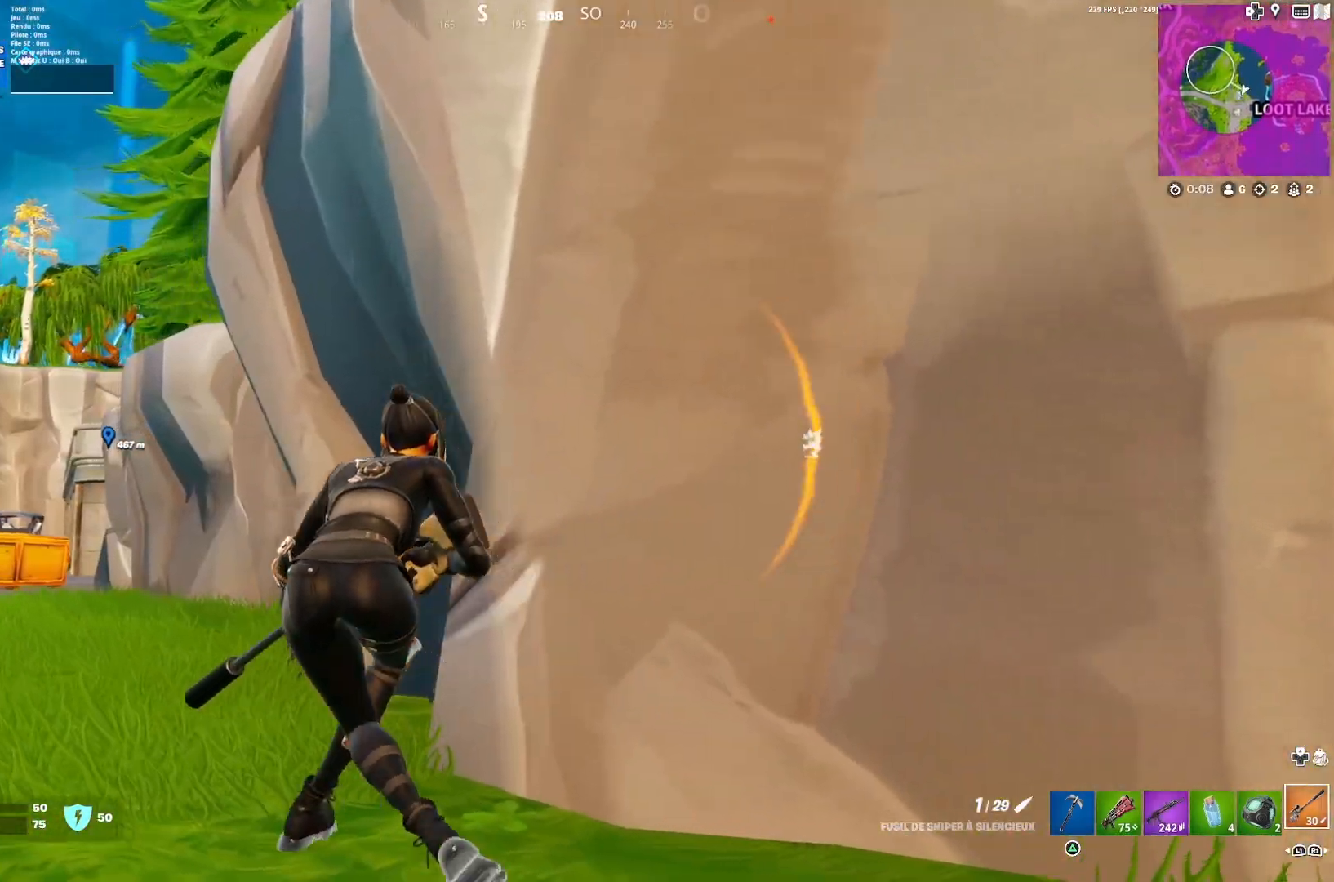
{"buttons": [], "left_stick": "center", "right_stick": "center", "events": [[200, "right_stick", "up-right"], [300, "right_stick", "center"], [500, "left_stick", "center"]]}
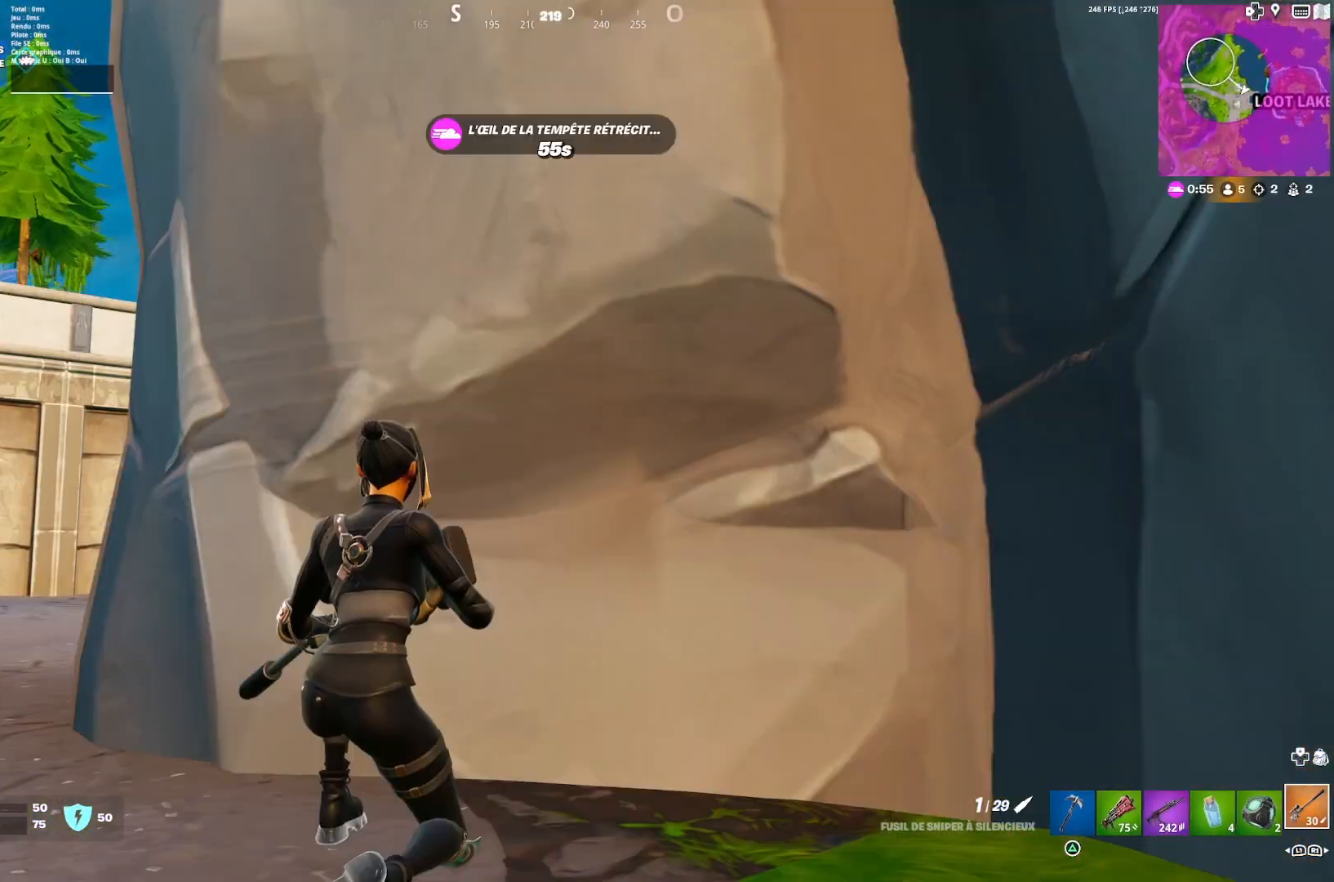
{"buttons": [], "left_stick": "center", "right_stick": "center", "events": []}
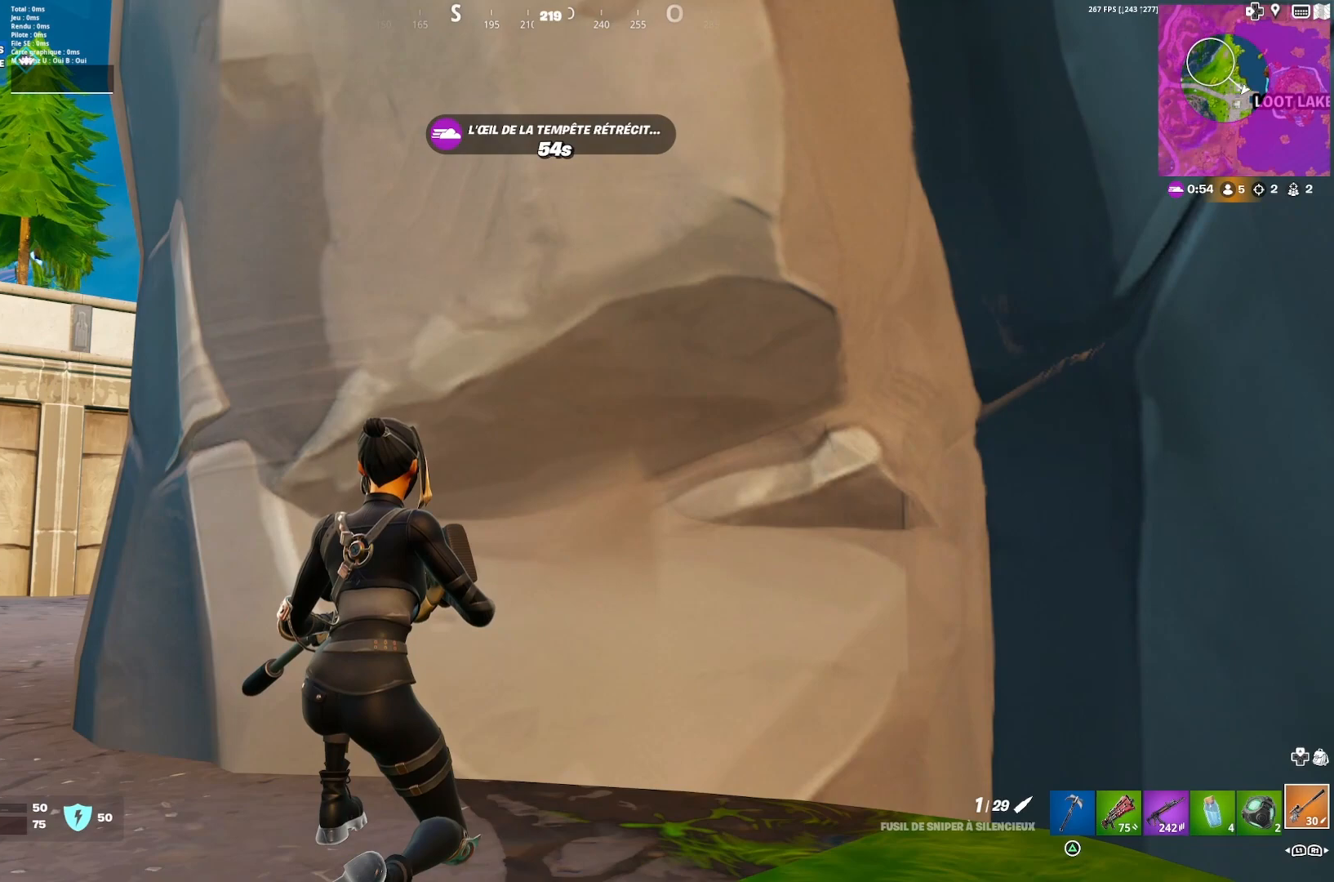
{"buttons": [], "left_stick": "center", "right_stick": "center", "events": [[267, "right_stick", "left"], [467, "right_stick", "center"]]}
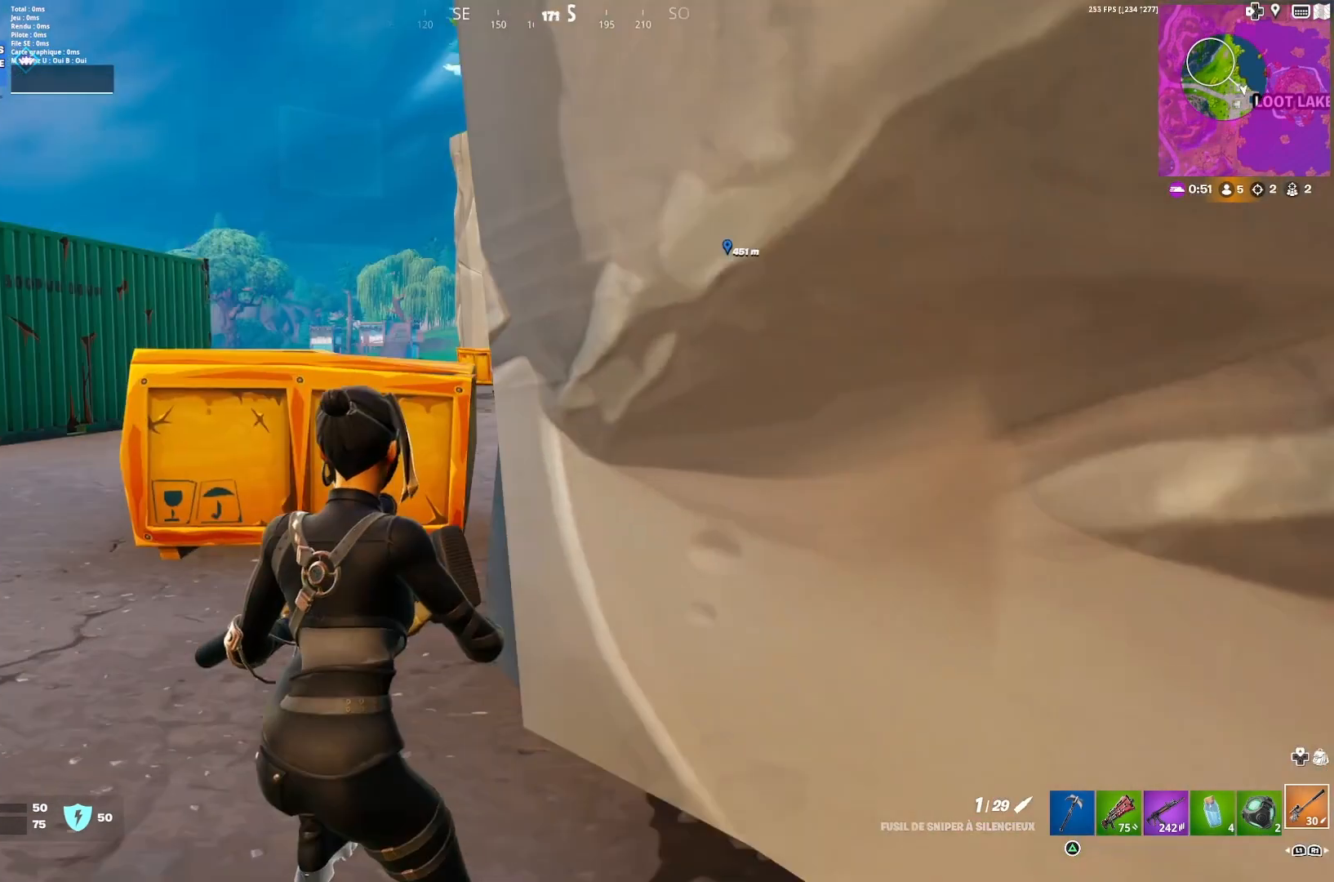
{"buttons": [], "left_stick": "center", "right_stick": "center", "events": [[267, "right_stick", "left"], [333, "left_stick", "right"], [433, "right_stick", "center"], [467, "left_stick", "center"]]}
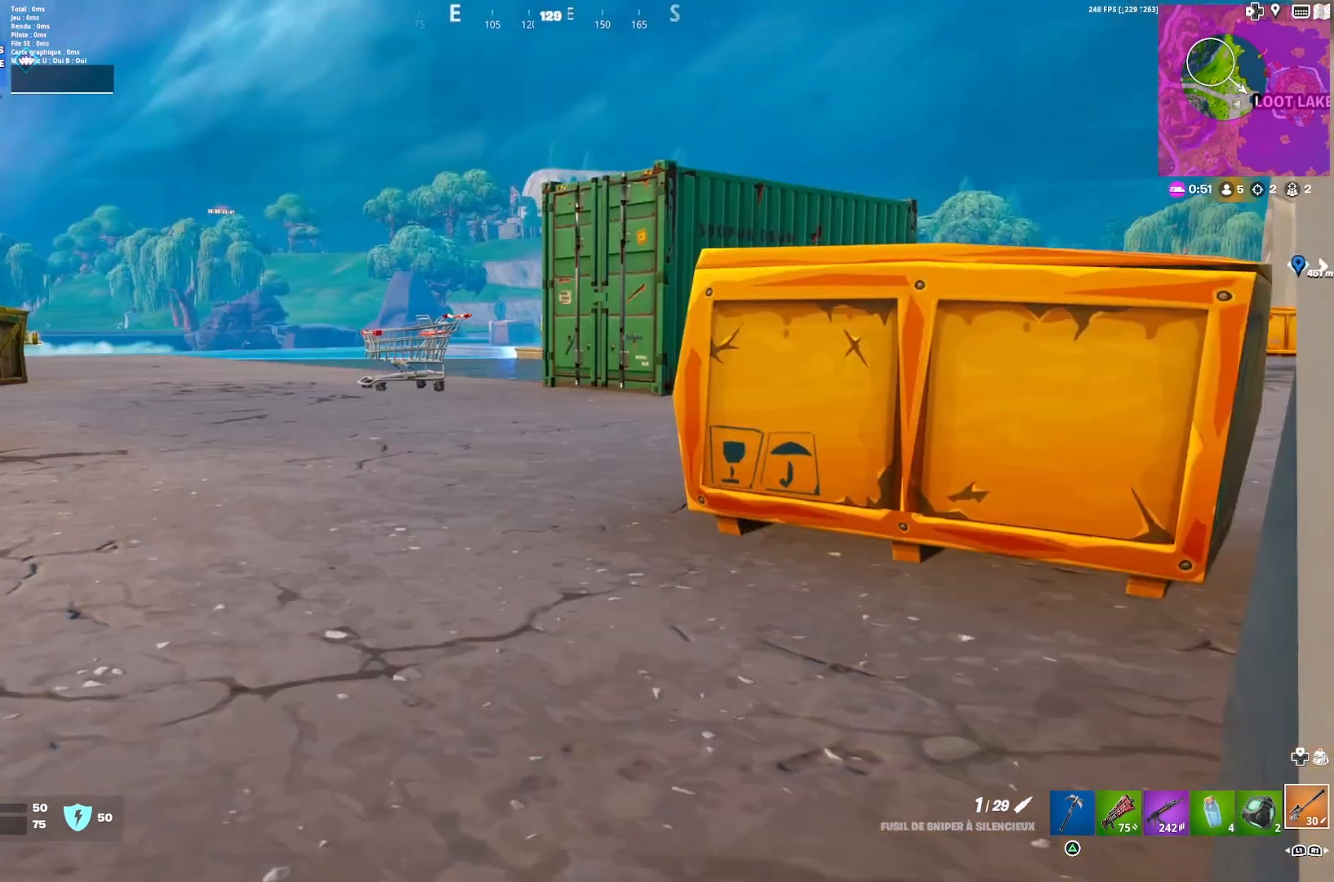
{"buttons": [], "left_stick": "up-left", "right_stick": "center", "events": [[33, "right_stick", "left"], [167, "right_stick", "right"], [367, "left_stick", "left"], [467, "right_stick", "center"], [500, "left_stick", "up-left"]]}
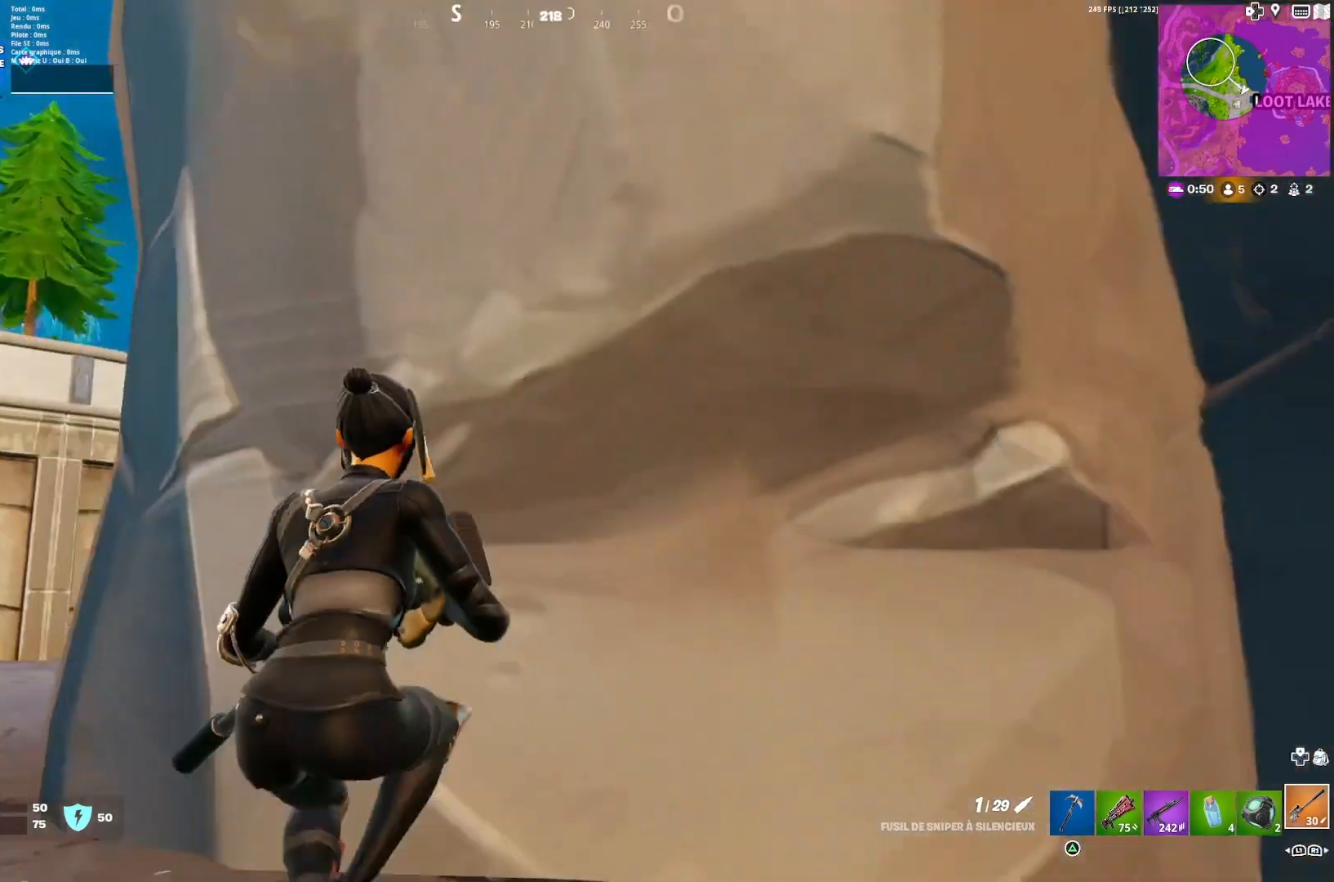
{"buttons": [], "left_stick": "left", "right_stick": "center", "events": [[133, "left_stick", "left"], [133, "right_stick", "right"], [267, "right_stick", "center"], [300, "left_stick", "center"], [367, "left_stick", "left"]]}
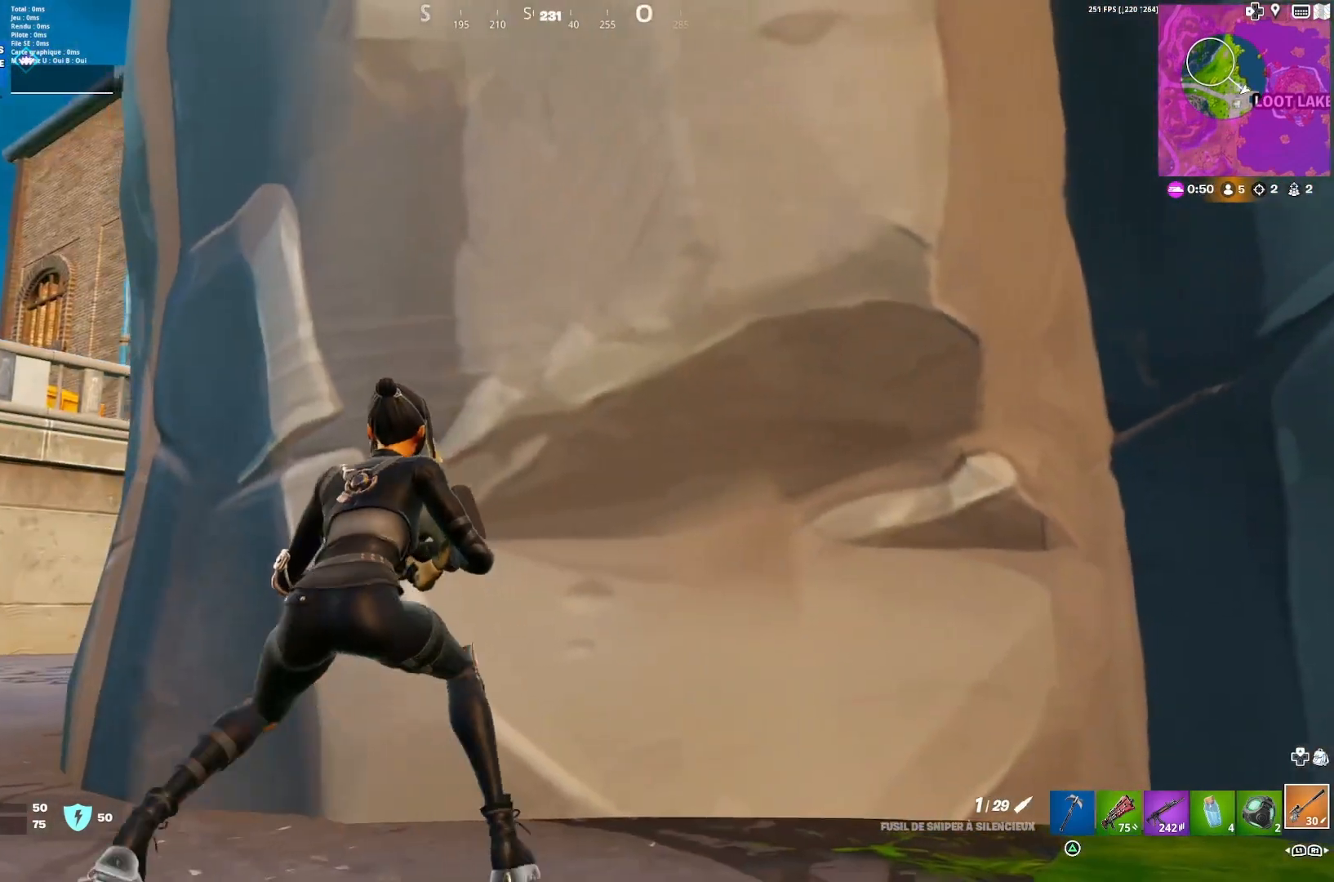
{"buttons": [], "left_stick": "up-right", "right_stick": "left", "events": [[33, "left_stick", "center"], [167, "left_stick", "left"], [167, "right_stick", "right"], [300, "left_stick", "center"], [400, "right_stick", "center"], [467, "left_stick", "up-right"], [467, "right_stick", "left"]]}
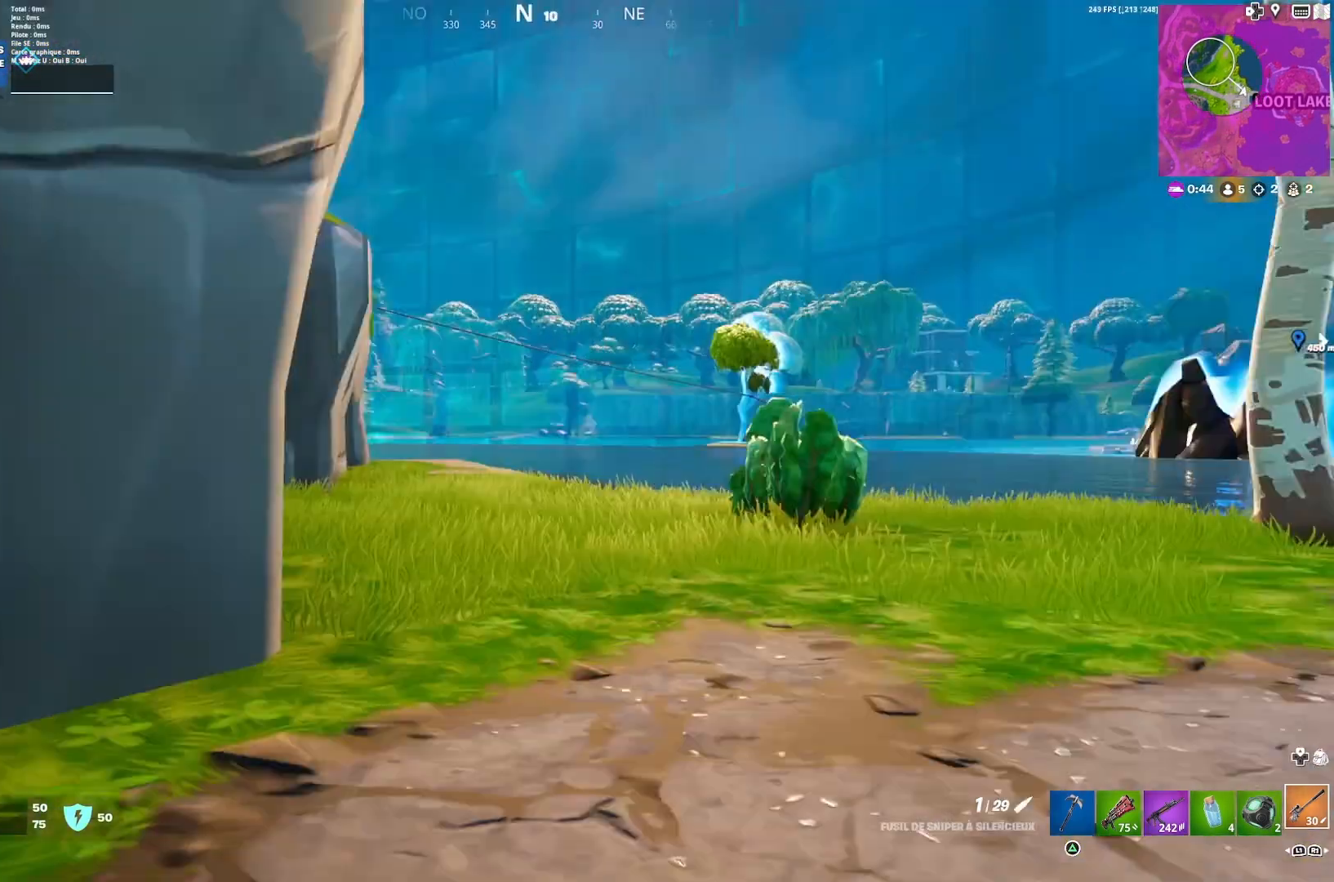
{"buttons": [], "left_stick": "center", "right_stick": "up-left", "events": [[133, "left_stick", "up"], [233, "left_stick", "up-right"], [333, "left_stick", "center"], [333, "right_stick", "center"], [400, "right_stick", "up-left"]]}
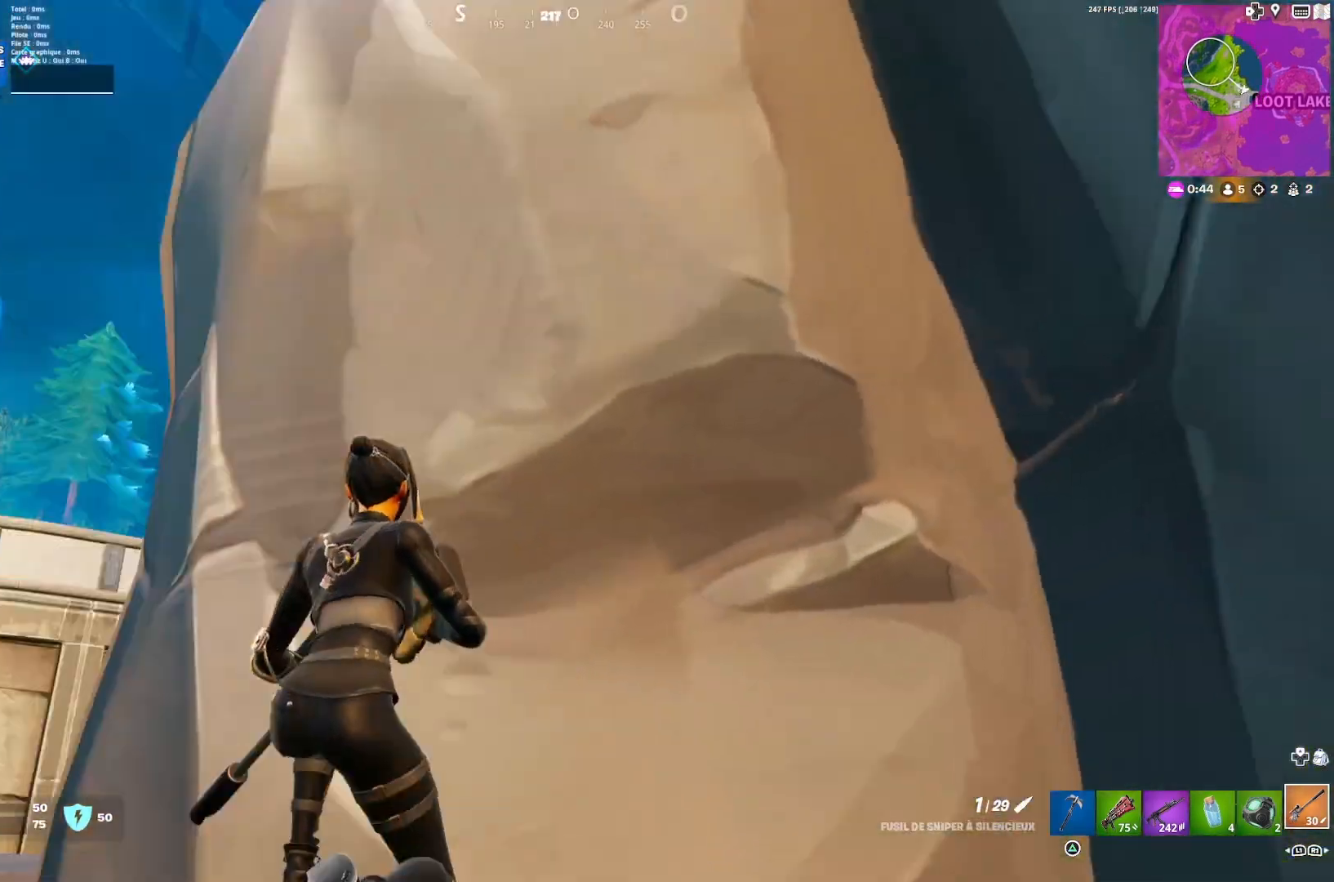
{"buttons": [], "left_stick": "center", "right_stick": "center", "events": [[100, "right_stick", "center"], [267, "left_stick", "up-left"], [267, "right_stick", "right"], [333, "right_stick", "center"], [400, "left_stick", "center"]]}
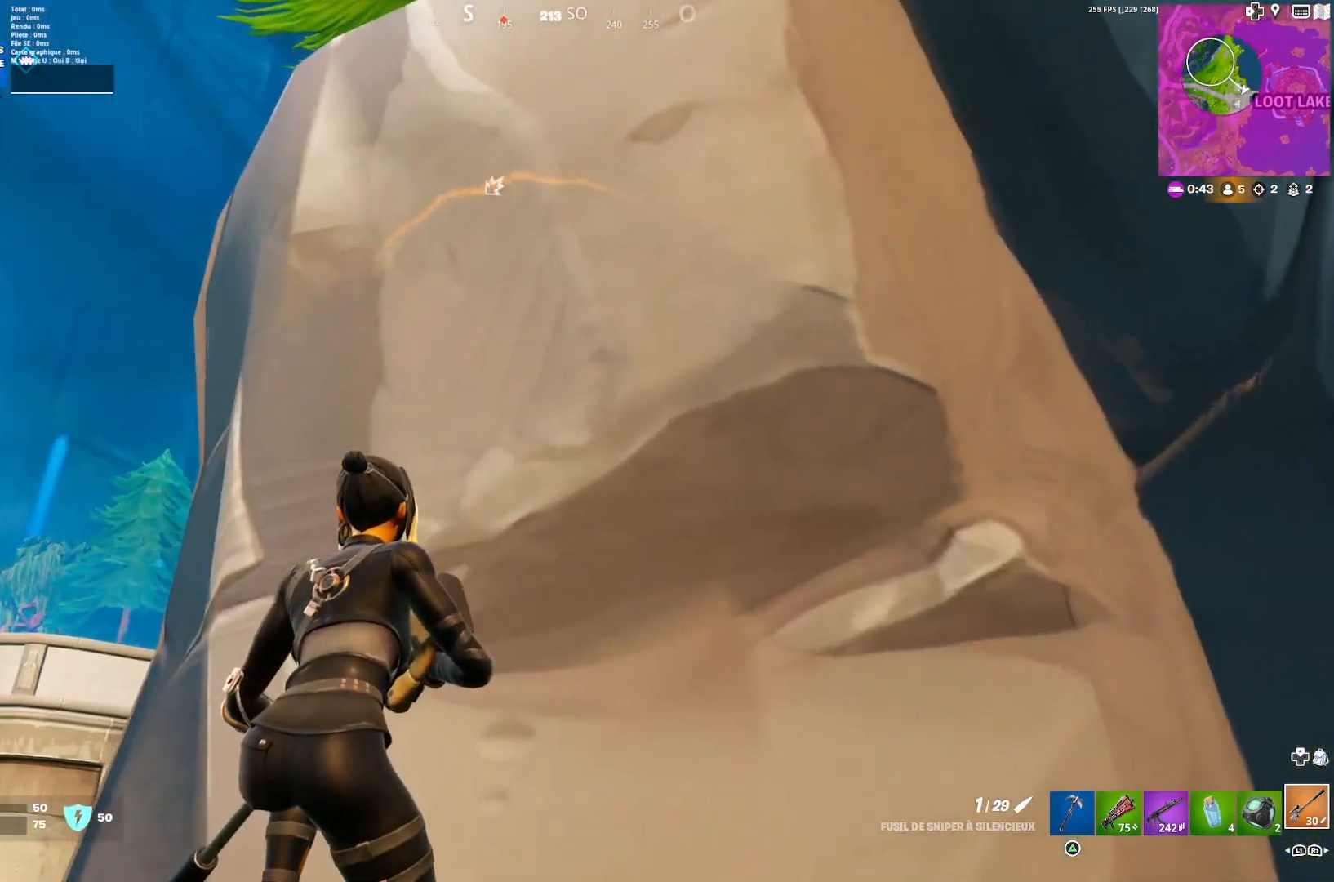
{"buttons": [], "left_stick": "center", "right_stick": "left", "events": [[33, "right_stick", "down"], [133, "left_stick", "left"], [133, "right_stick", "right"], [267, "left_stick", "center"], [367, "left_stick", "left"], [500, "left_stick", "center"], [500, "right_stick", "left"]]}
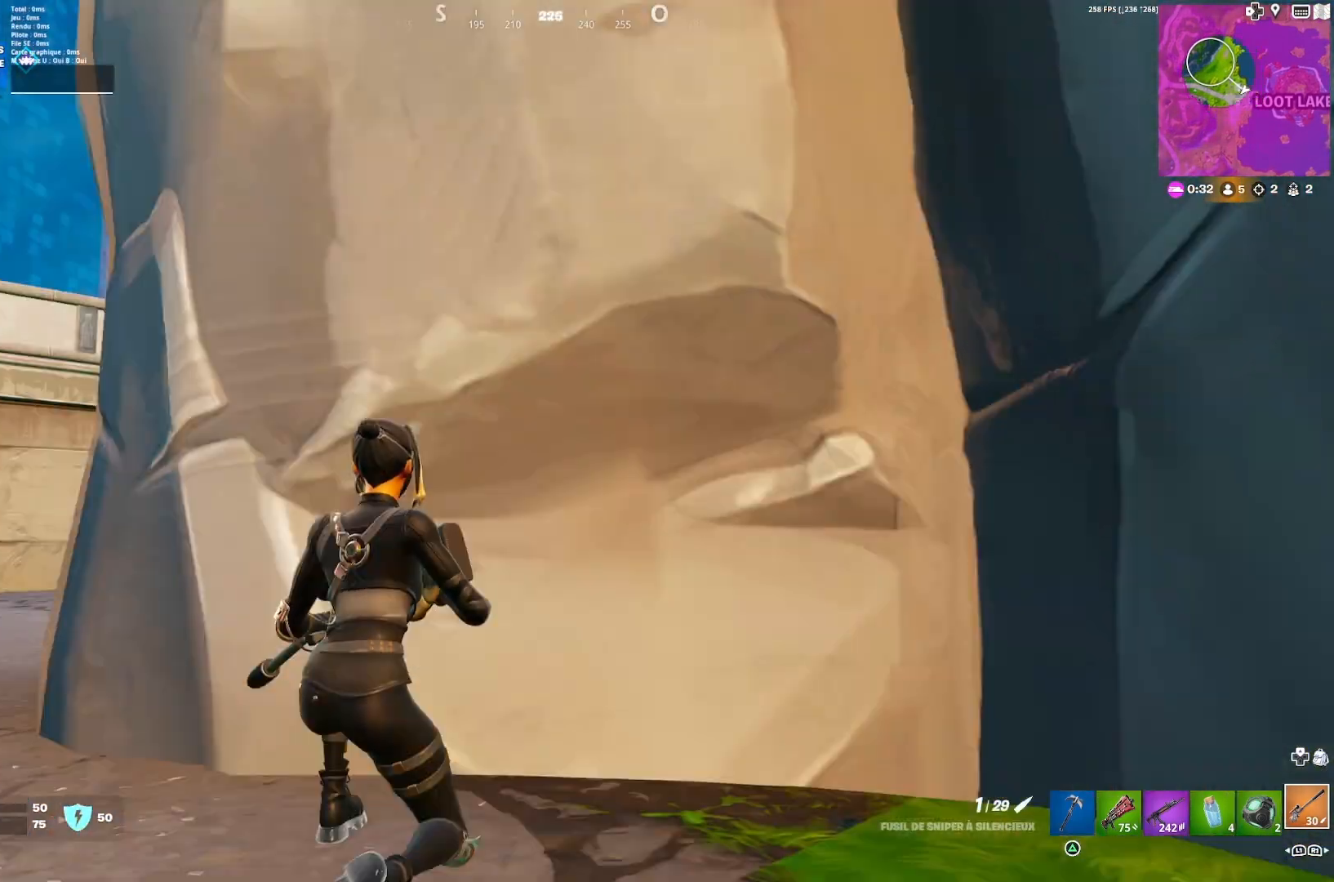
{"buttons": [], "left_stick": "left", "right_stick": "right", "events": [[100, "right_stick", "center"], [467, "left_stick", "left"], [467, "right_stick", "right"]]}
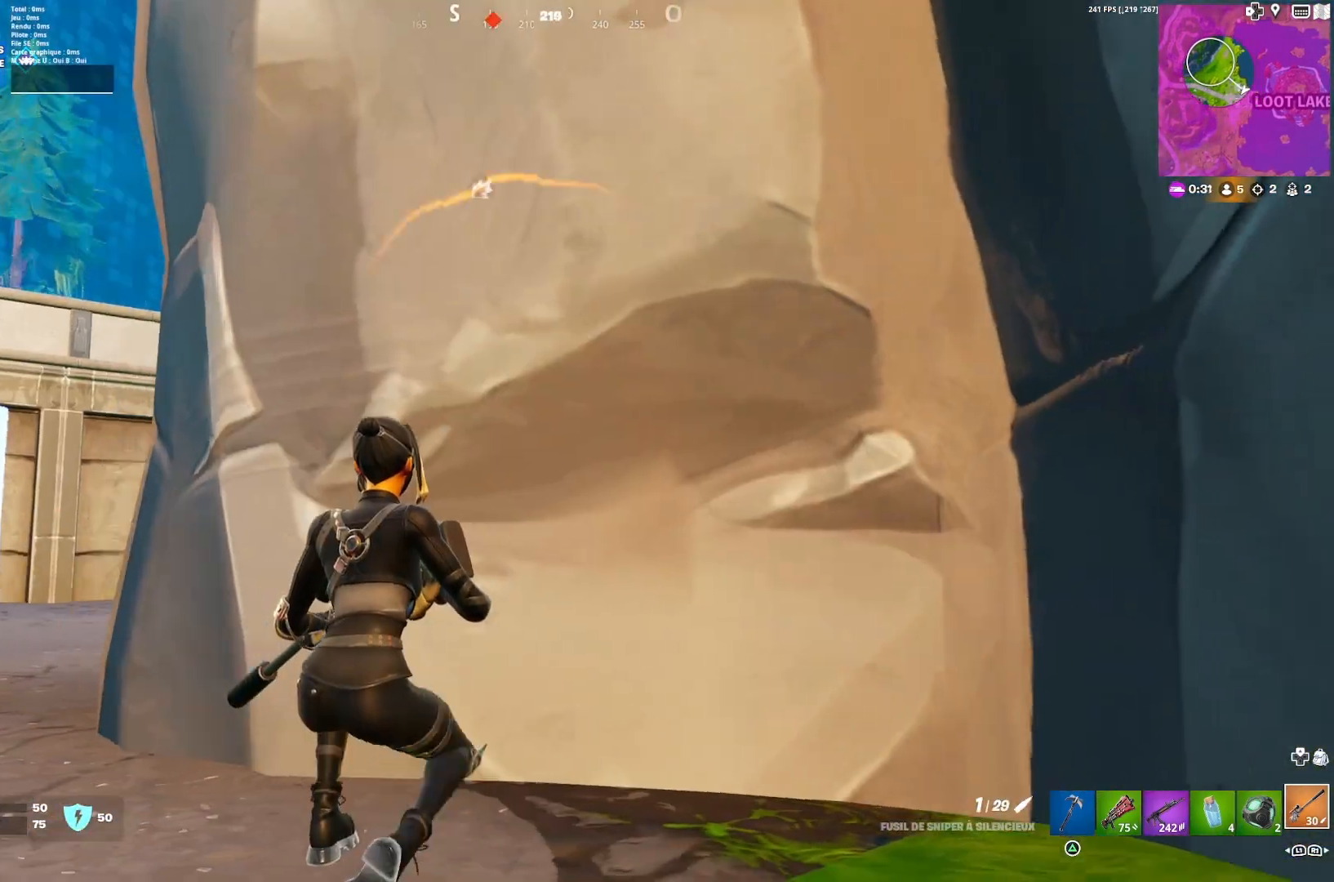
{"buttons": [], "left_stick": "center", "right_stick": "center", "events": [[67, "right_stick", "center"], [200, "right_stick", "right"], [300, "left_stick", "center"], [300, "right_stick", "center"]]}
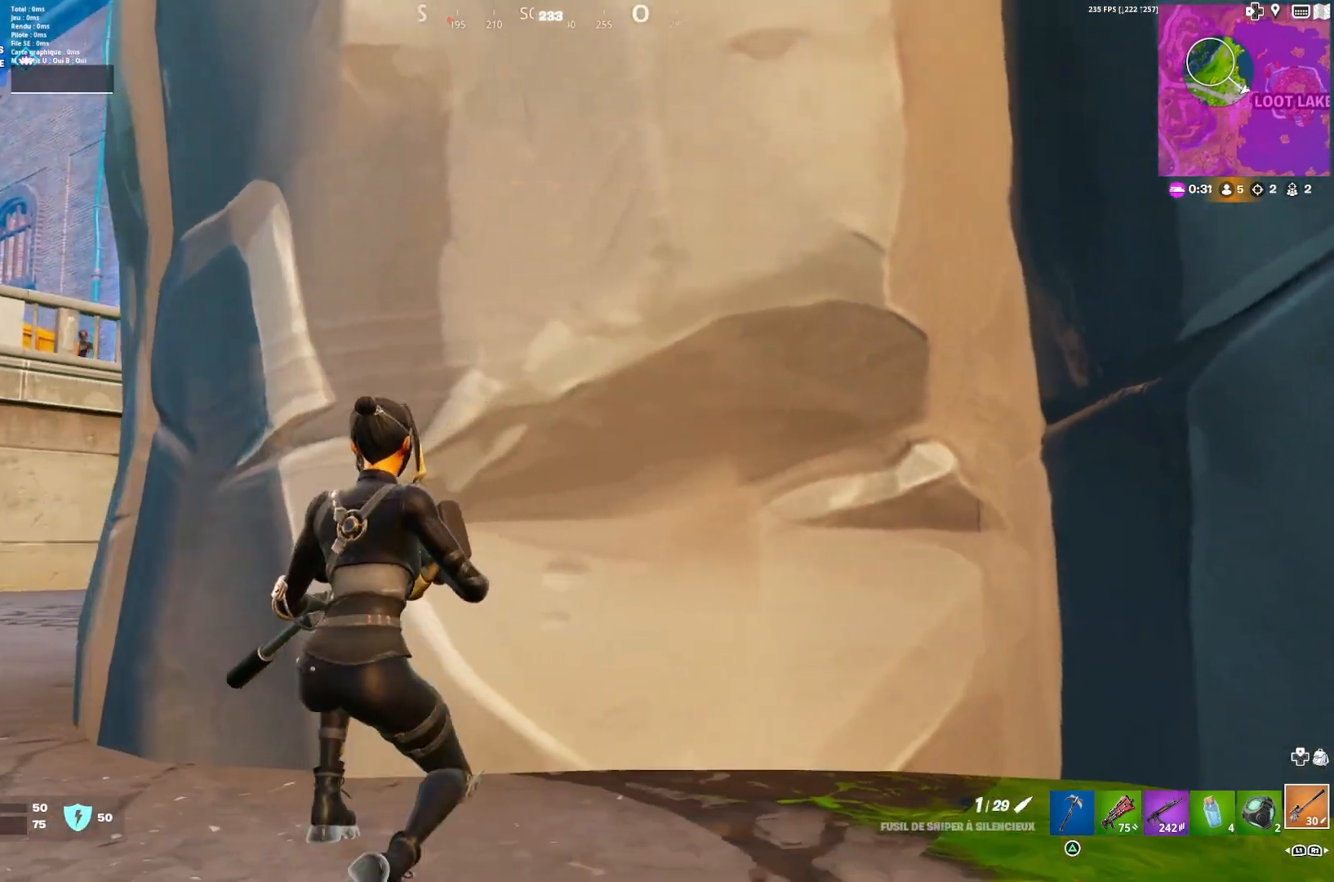
{"buttons": [], "left_stick": "center", "right_stick": "center", "events": [[367, "left_stick", "right"], [433, "left_stick", "center"]]}
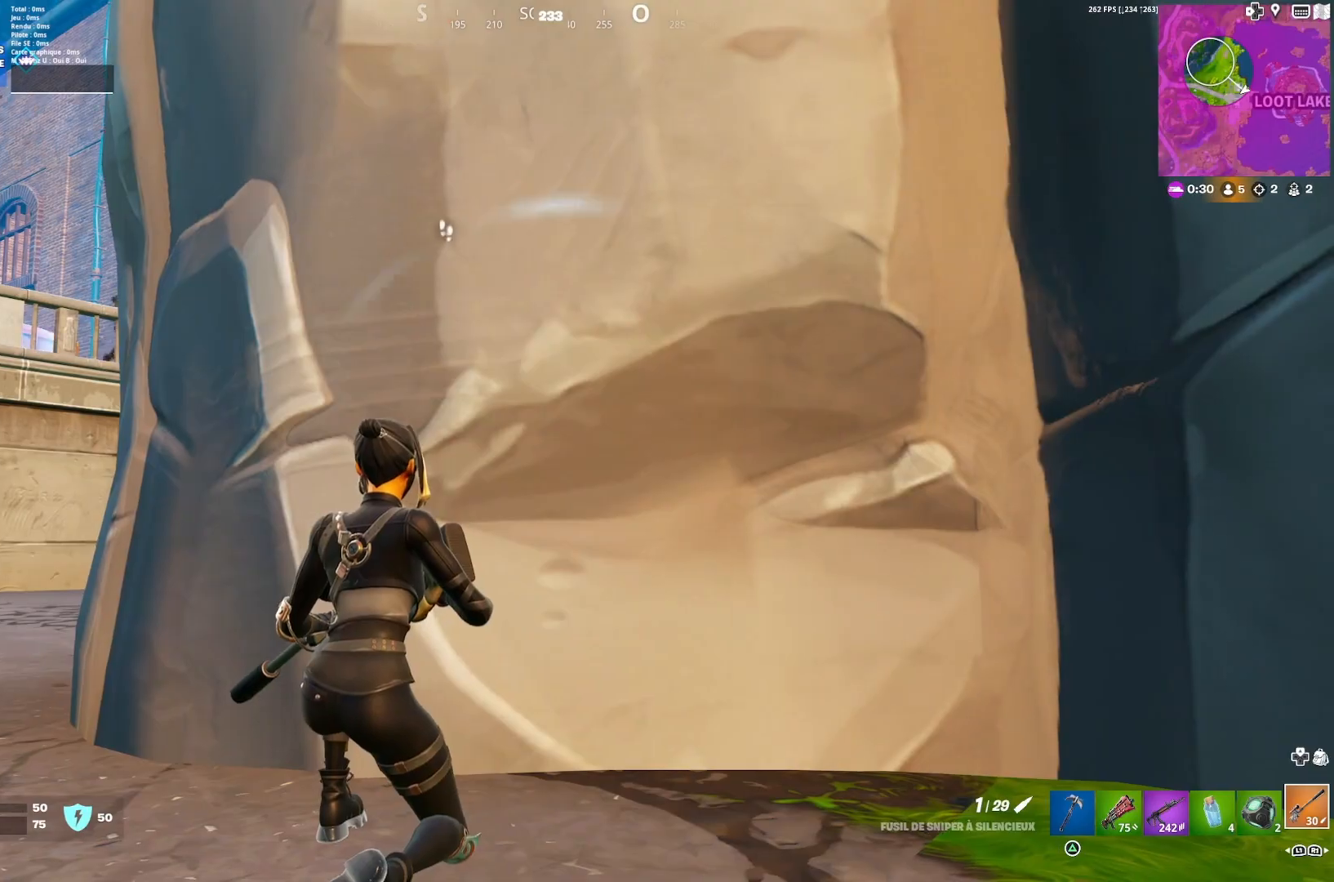
{"buttons": [], "left_stick": "up-right", "right_stick": "up-right", "events": [[167, "left_stick", "right"], [200, "right_stick", "up-right"], [233, "left_stick", "center"], [367, "right_stick", "center"], [400, "left_stick", "up-right"], [500, "right_stick", "up-right"]]}
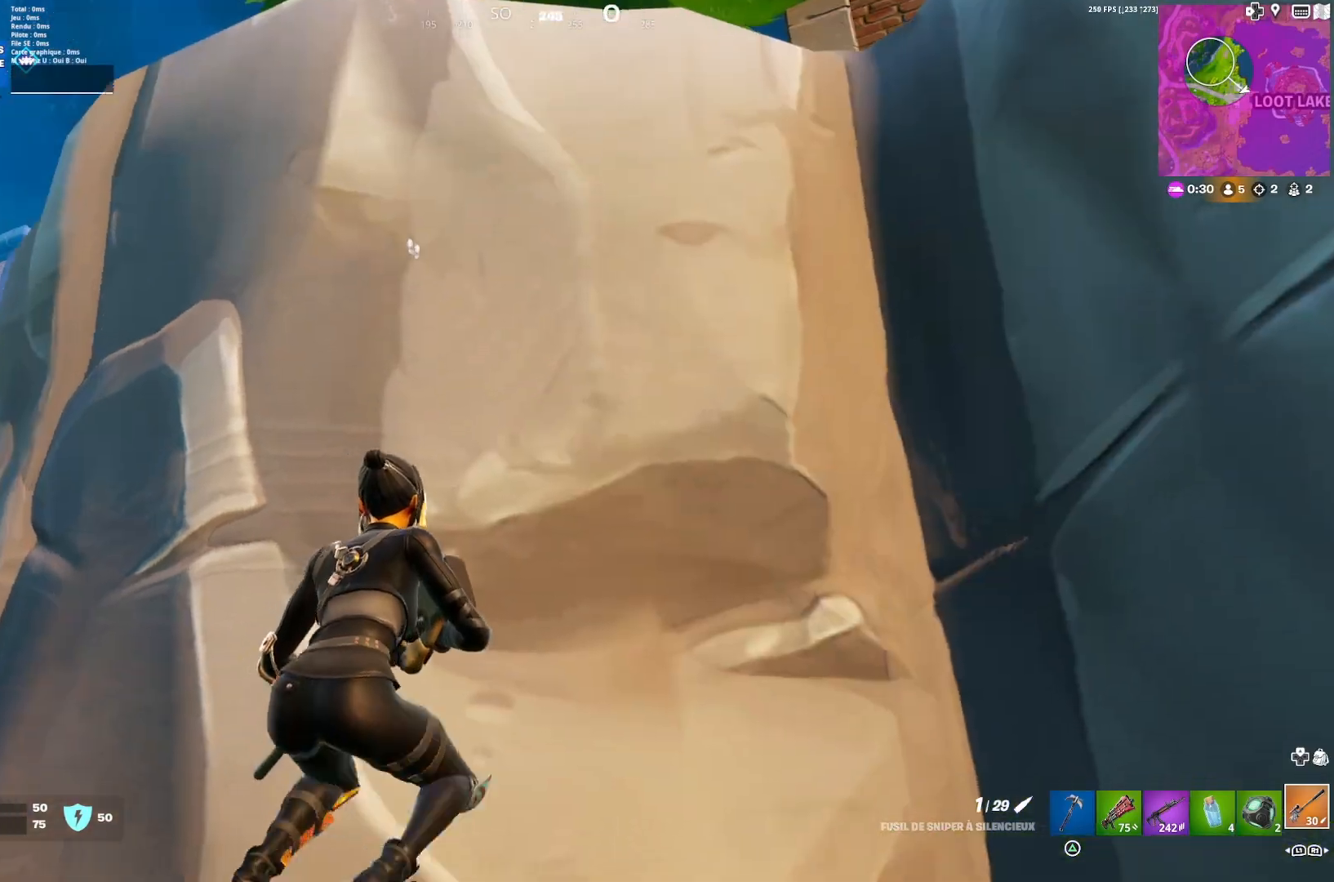
{"buttons": [], "left_stick": "center", "right_stick": "center", "events": [[133, "right_stick", "center"], [167, "left_stick", "center"], [300, "left_stick", "right"], [400, "left_stick", "center"]]}
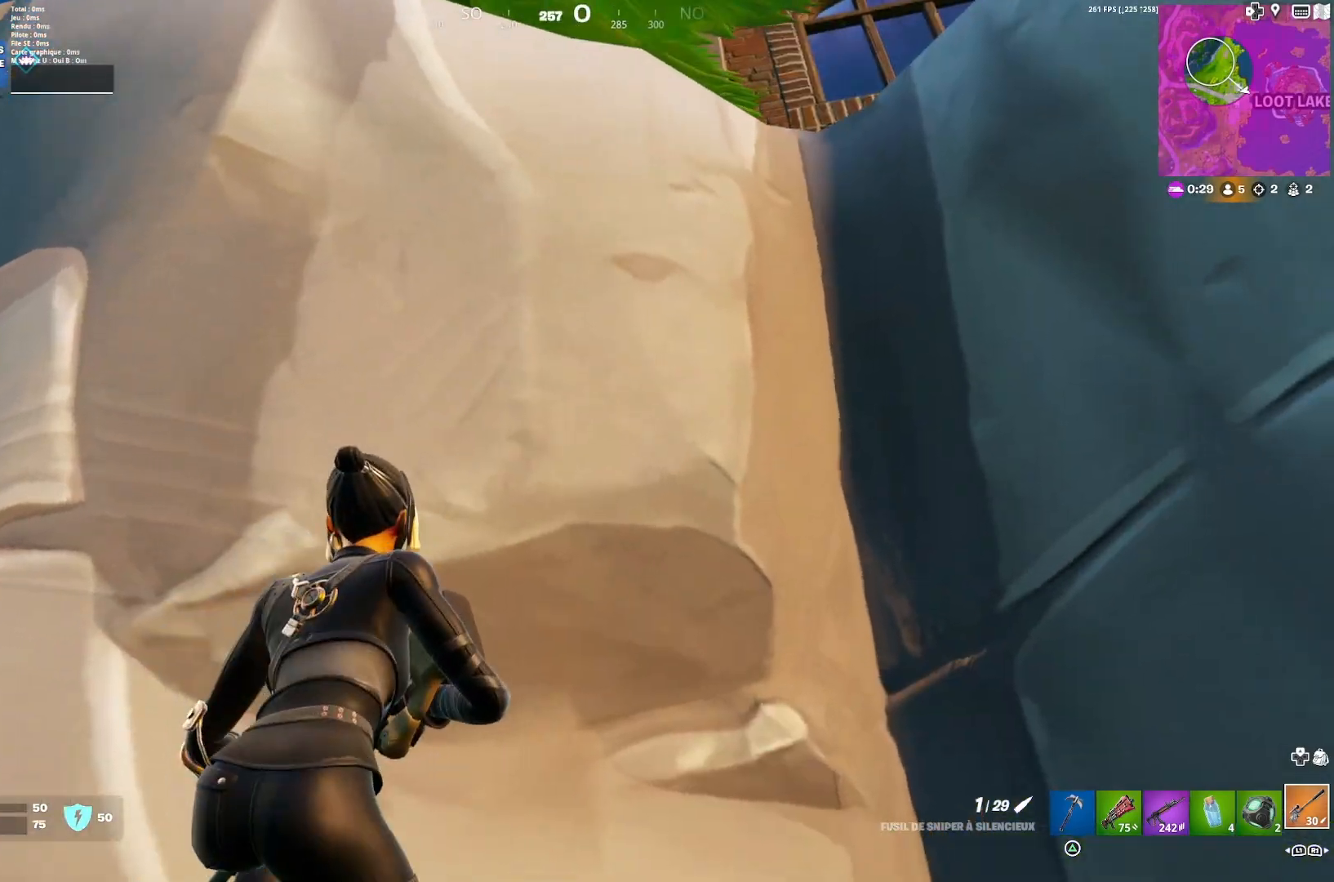
{"buttons": [], "left_stick": "up-right", "right_stick": "center", "events": [[67, "left_stick", "up-right"], [200, "right_stick", "down-right"], [300, "left_stick", "center"], [300, "right_stick", "right"], [400, "left_stick", "up-right"], [433, "right_stick", "center"]]}
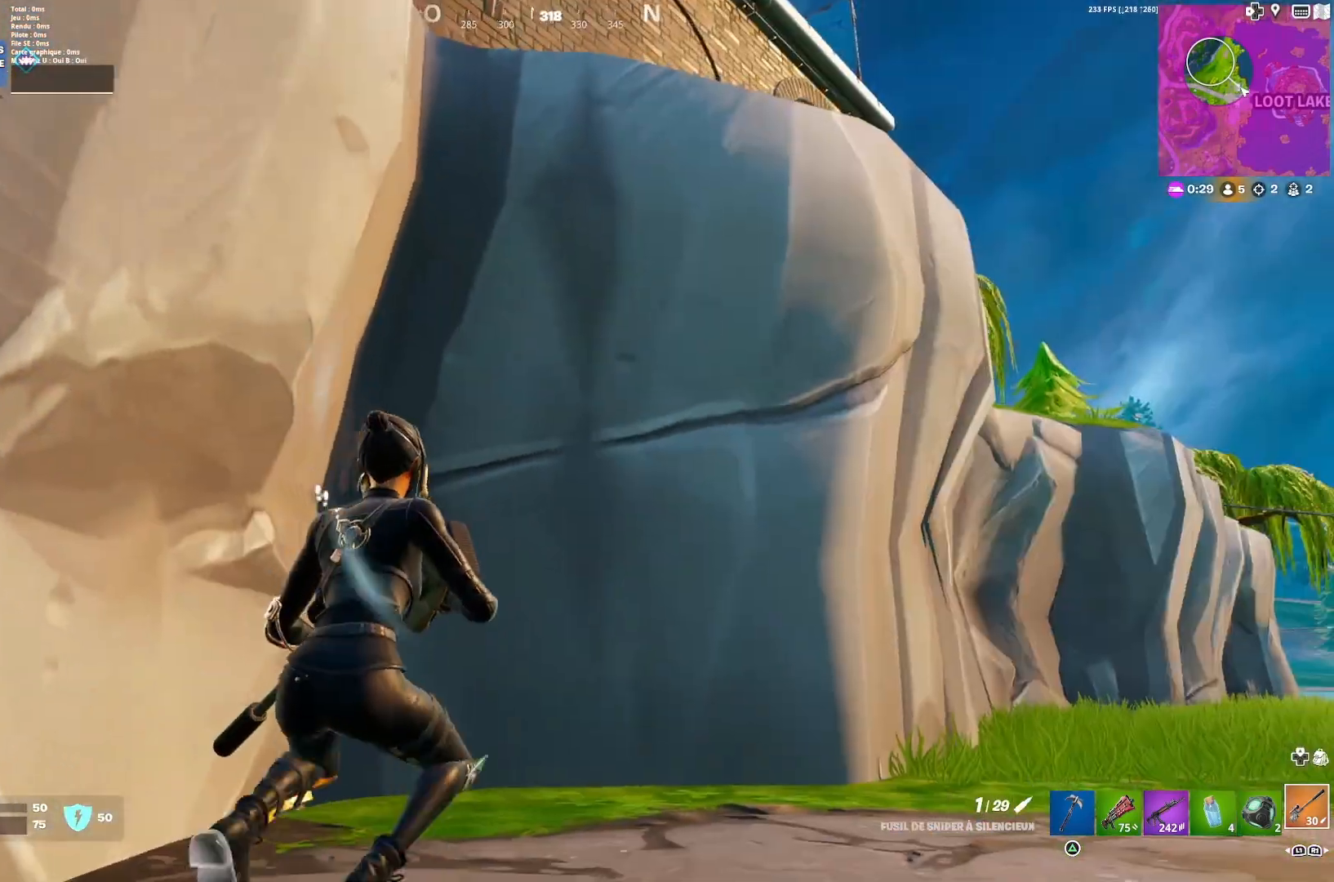
{"buttons": [], "left_stick": "up-right", "right_stick": "center", "events": [[67, "right_stick", "left"], [133, "left_stick", "center"], [200, "right_stick", "up-left"], [233, "left_stick", "up"], [367, "right_stick", "left"], [433, "left_stick", "up-right"], [500, "right_stick", "center"]]}
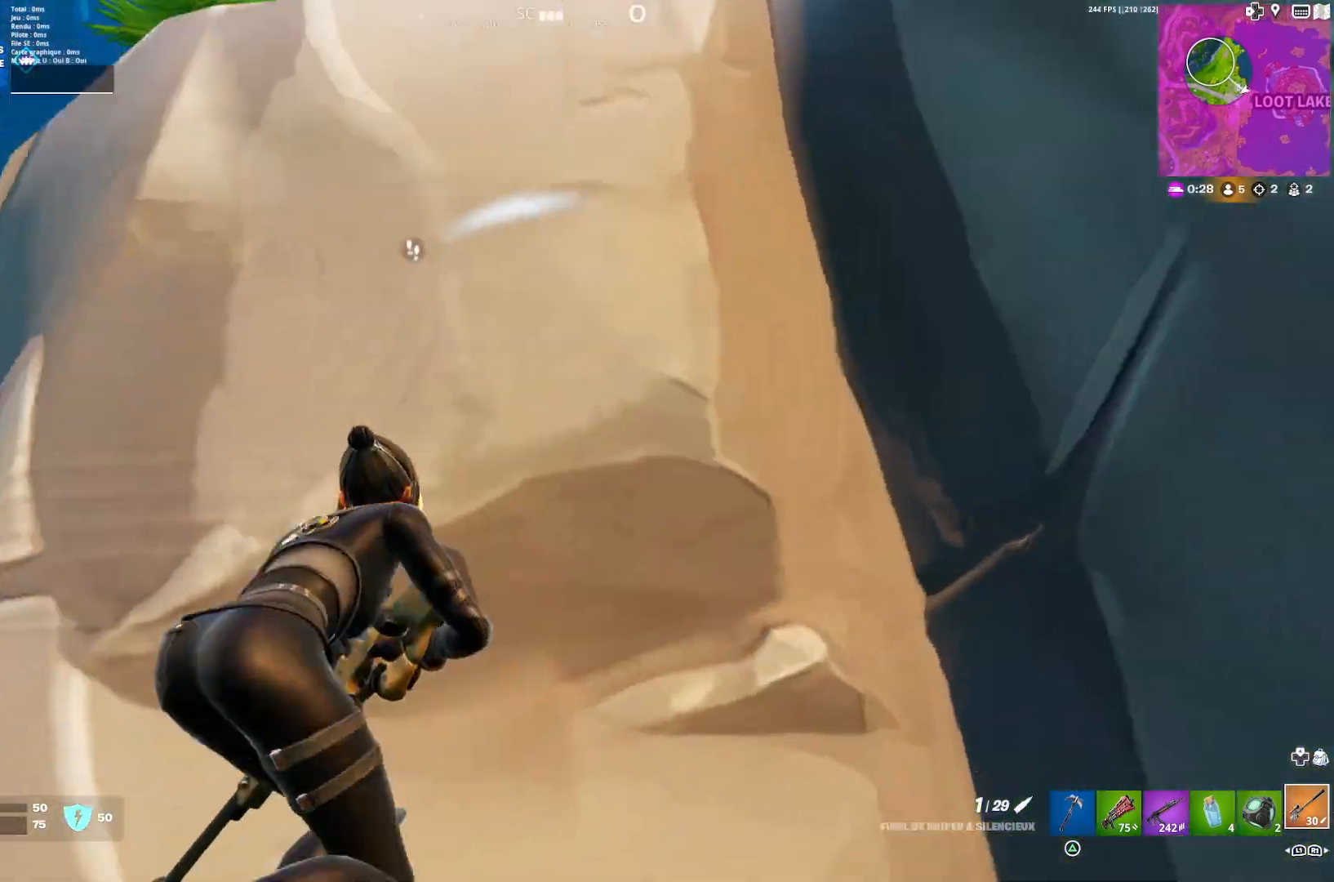
{"buttons": [], "left_stick": "right", "right_stick": "down", "events": [[67, "left_stick", "center"], [100, "right_stick", "left"], [167, "left_stick", "up-right"], [267, "right_stick", "center"], [400, "left_stick", "right"], [433, "right_stick", "down"]]}
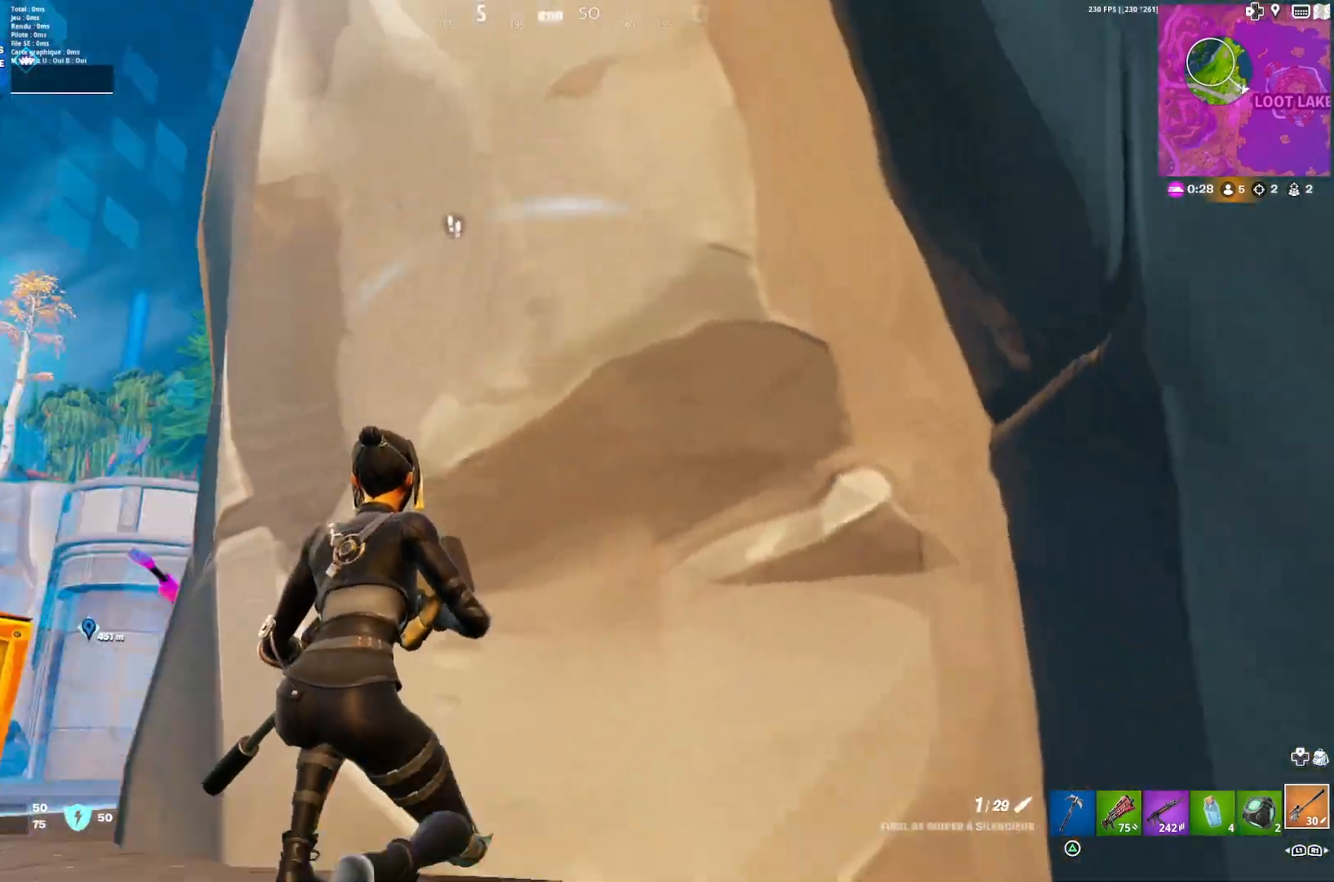
{"buttons": [], "left_stick": "left", "right_stick": "center", "events": [[100, "right_stick", "center"], [200, "right_stick", "left"], [233, "left_stick", "down-right"], [367, "left_stick", "center"], [433, "left_stick", "left"], [433, "right_stick", "center"]]}